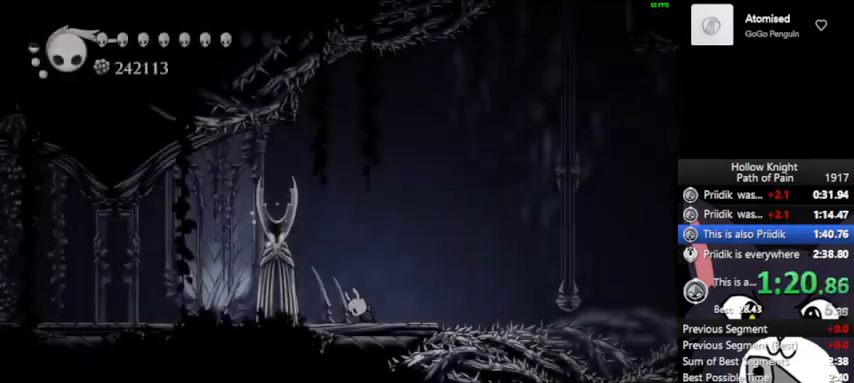
Gameplay with a controller (PlayStation layout); each line is a JSON object with the inputs held at the frame after it. "events" lists button and stick changes between this image and that frame as [ms after this image, input, new state], when the widget could be followed in between. Not read: L3 R3 right_stick.
{"buttons": [], "left_stick": "right", "events": [[167, "left_stick", "right"], [333, "left_stick", "center"], [467, "left_stick", "right"]]}
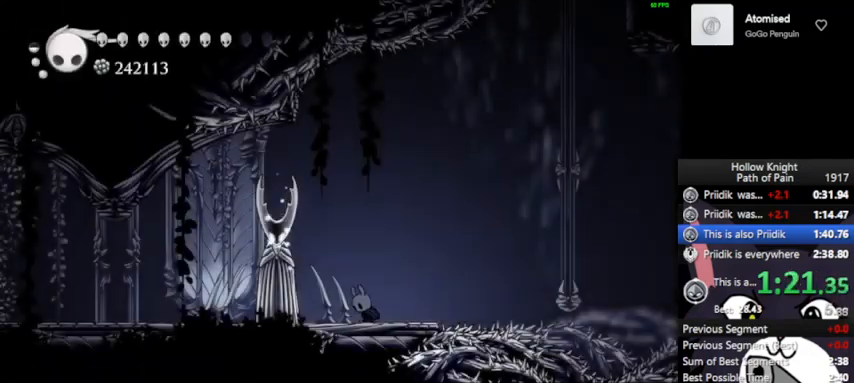
{"buttons": [], "left_stick": "center", "events": [[100, "left_stick", "center"], [200, "left_stick", "right"], [367, "left_stick", "center"]]}
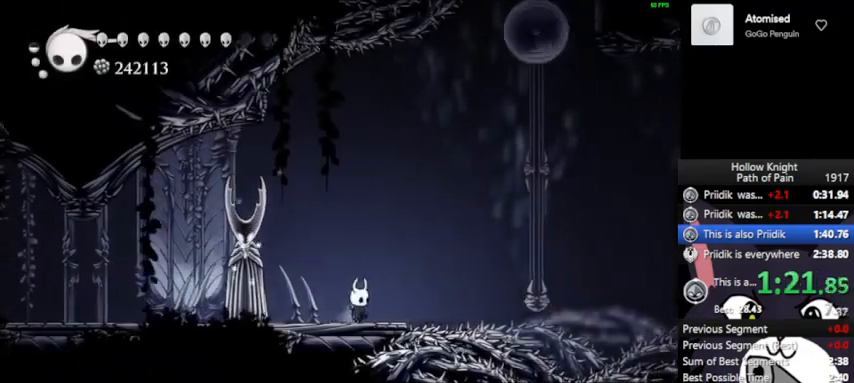
{"buttons": ["CROSS"], "left_stick": "right", "events": [[333, "left_stick", "right"], [367, "CROSS", "down"]]}
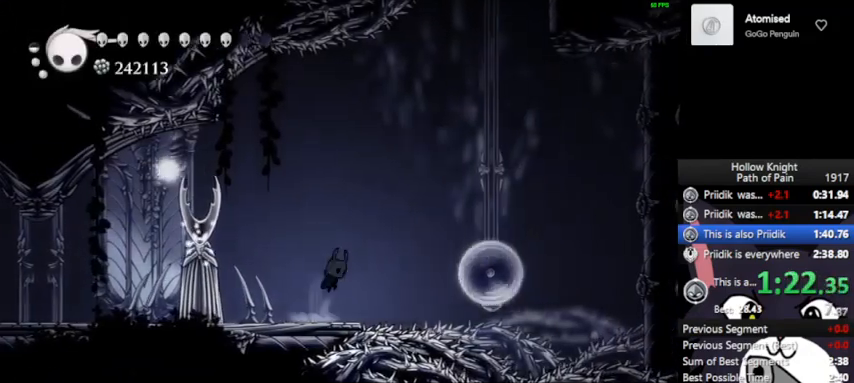
{"buttons": ["CROSS", "SQUARE"], "left_stick": "down-right", "events": [[33, "CROSS", "up"], [67, "left_stick", "down-right"], [133, "CROSS", "down"], [500, "SQUARE", "down"]]}
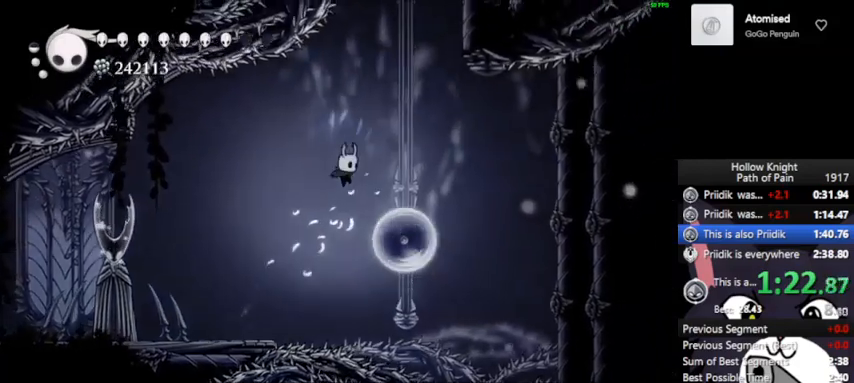
{"buttons": ["CROSS"], "left_stick": "right", "events": [[33, "left_stick", "down-left"], [100, "CROSS", "up"], [100, "SQUARE", "up"], [100, "left_stick", "left"], [167, "CROSS", "down"], [267, "left_stick", "right"]]}
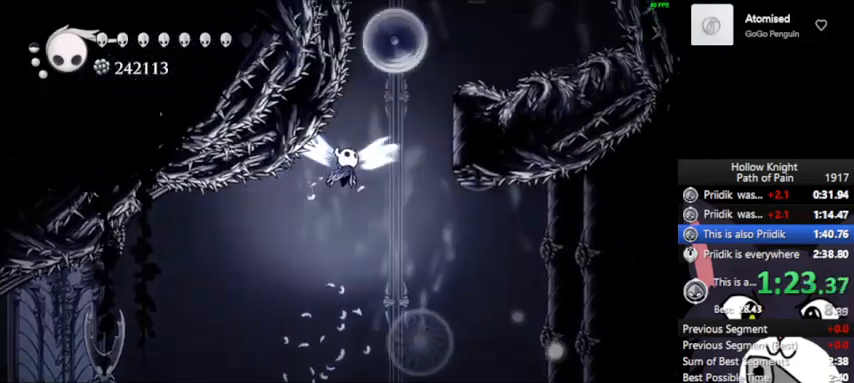
{"buttons": ["CROSS"], "left_stick": "up-right", "events": [[67, "CROSS", "up"], [67, "R2", "down"], [133, "left_stick", "up-right"], [200, "R2", "up"], [300, "CROSS", "down"]]}
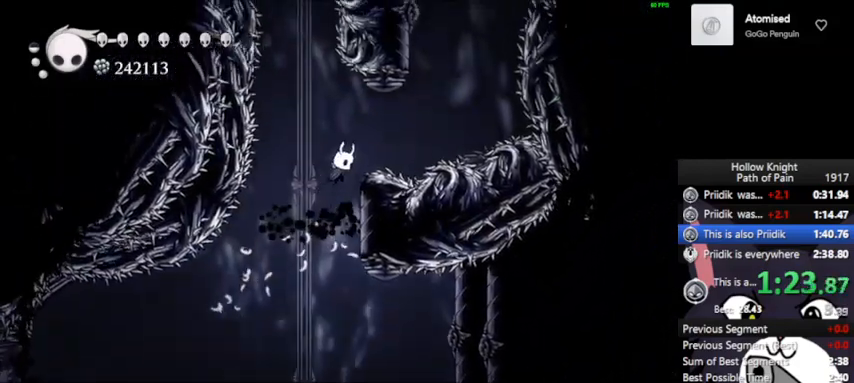
{"buttons": ["CROSS"], "left_stick": "left", "events": [[200, "CROSS", "up"], [267, "CROSS", "down"], [500, "left_stick", "left"]]}
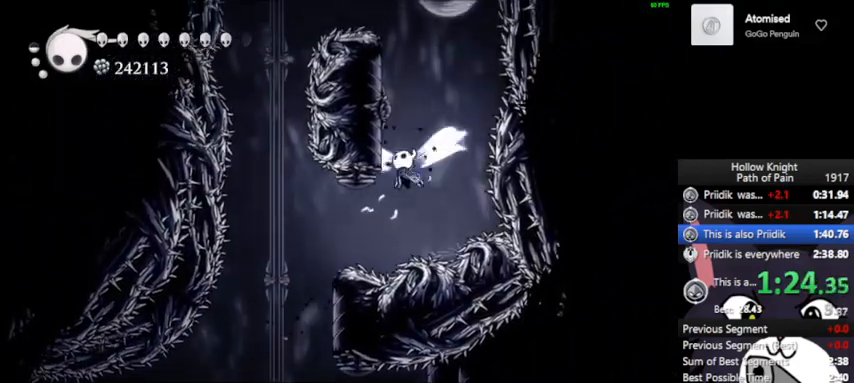
{"buttons": ["CROSS"], "left_stick": "center", "events": [[233, "left_stick", "center"]]}
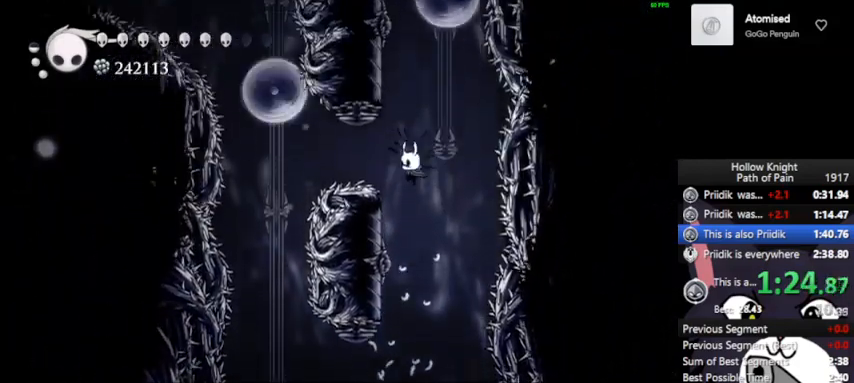
{"buttons": ["CROSS"], "left_stick": "left", "events": [[100, "left_stick", "left"]]}
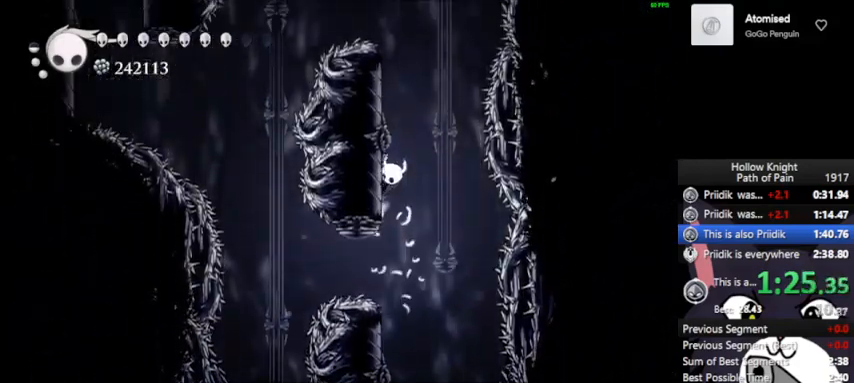
{"buttons": ["CROSS"], "left_stick": "center", "events": [[467, "left_stick", "center"]]}
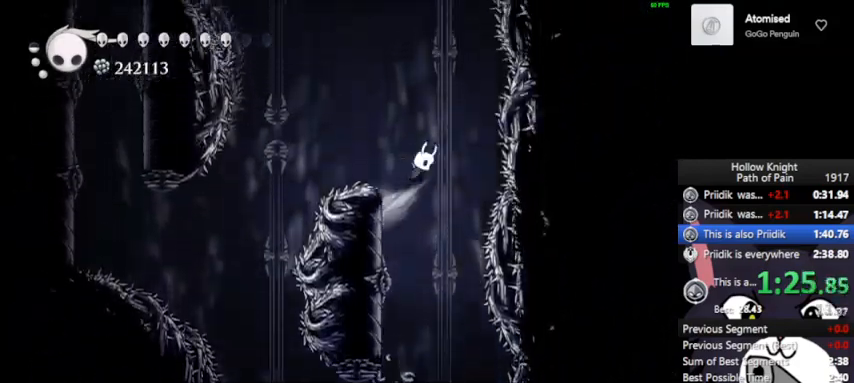
{"buttons": ["CROSS"], "left_stick": "center", "events": [[300, "CROSS", "up"], [367, "CROSS", "down"]]}
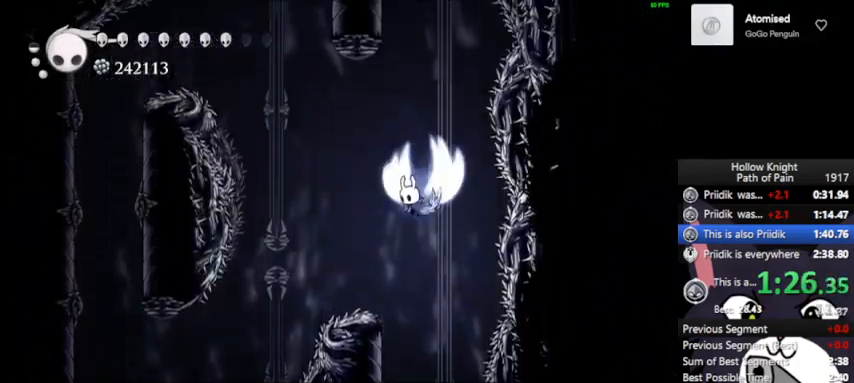
{"buttons": [], "left_stick": "right", "events": [[233, "left_stick", "down-left"], [367, "SQUARE", "down"], [400, "left_stick", "down"], [500, "CROSS", "up"], [500, "SQUARE", "up"], [500, "left_stick", "right"]]}
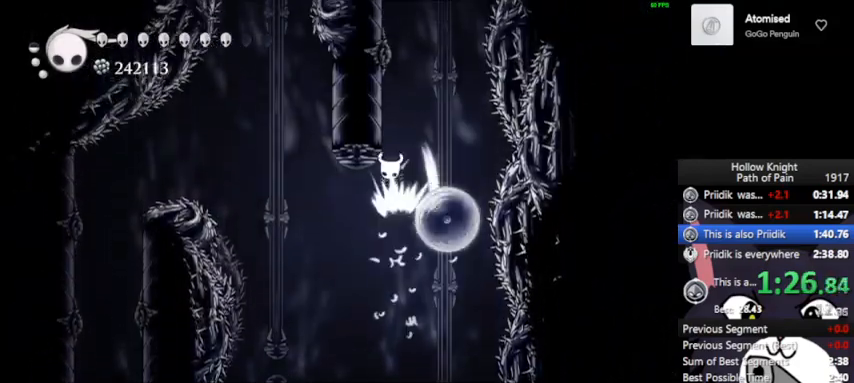
{"buttons": [], "left_stick": "left", "events": [[67, "CROSS", "down"], [233, "left_stick", "left"], [467, "CROSS", "up"]]}
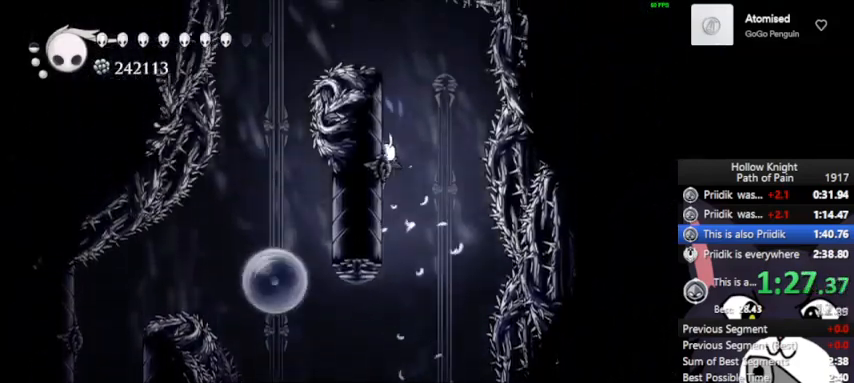
{"buttons": ["CROSS"], "left_stick": "left", "events": [[33, "CROSS", "down"]]}
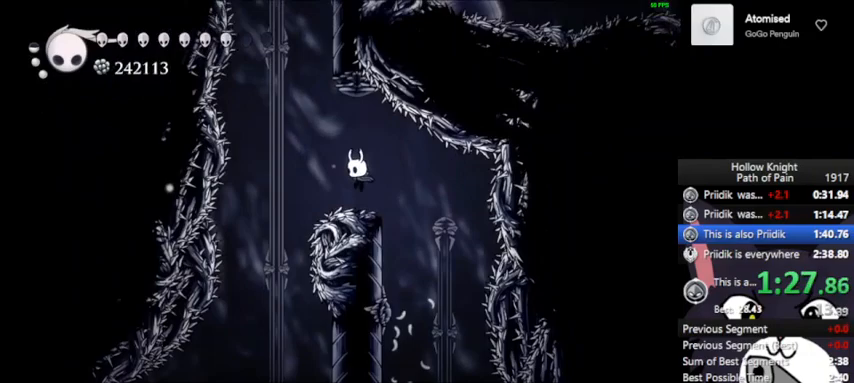
{"buttons": ["CROSS"], "left_stick": "up-right", "events": [[133, "left_stick", "up-left"], [233, "left_stick", "up-right"]]}
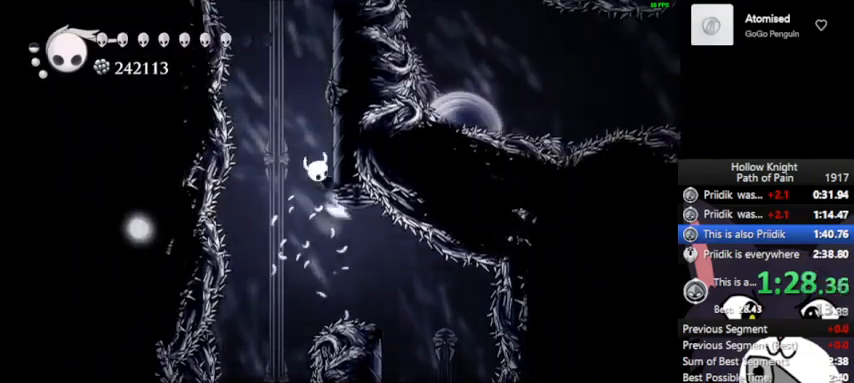
{"buttons": ["CROSS"], "left_stick": "right", "events": [[500, "left_stick", "right"]]}
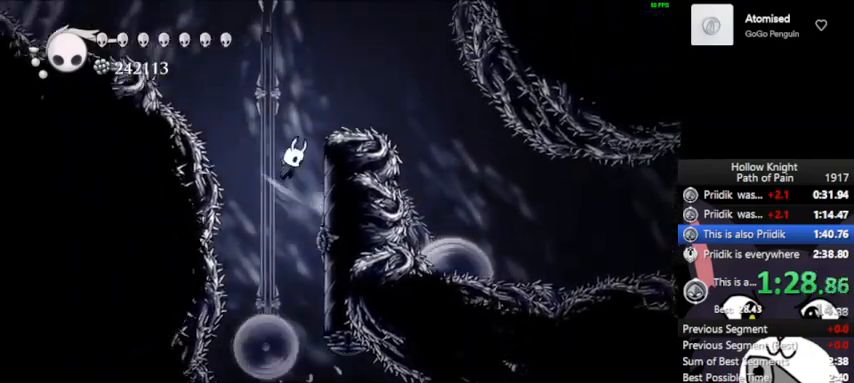
{"buttons": [], "left_stick": "down-right", "events": [[167, "left_stick", "down-right"], [400, "CROSS", "up"]]}
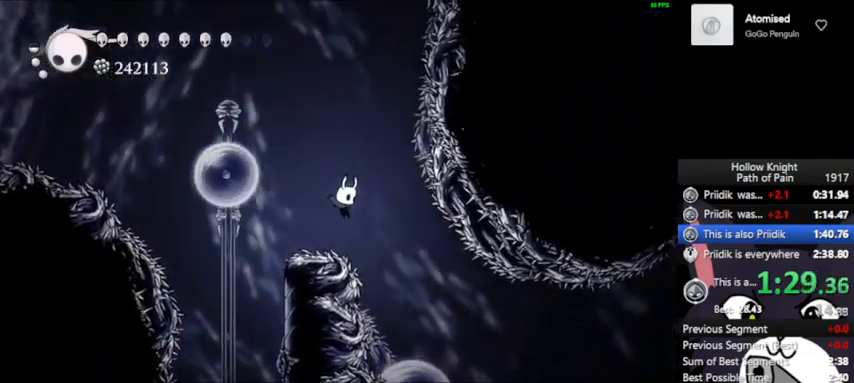
{"buttons": [], "left_stick": "center", "events": [[233, "SQUARE", "down"], [333, "SQUARE", "up"], [400, "left_stick", "center"]]}
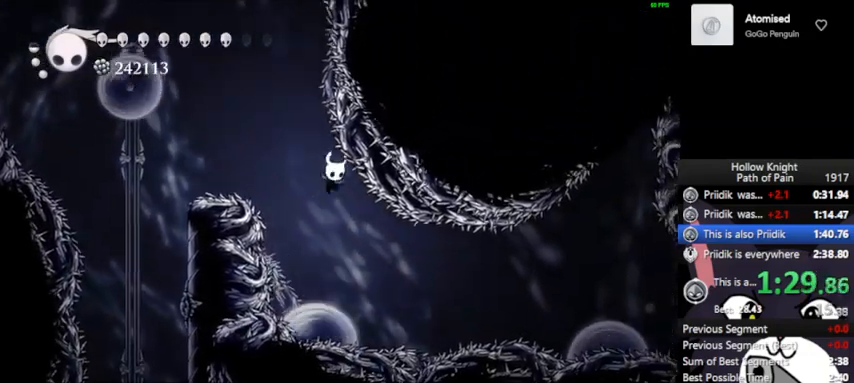
{"buttons": ["R2"], "left_stick": "right", "events": [[267, "left_stick", "right"], [433, "R2", "down"]]}
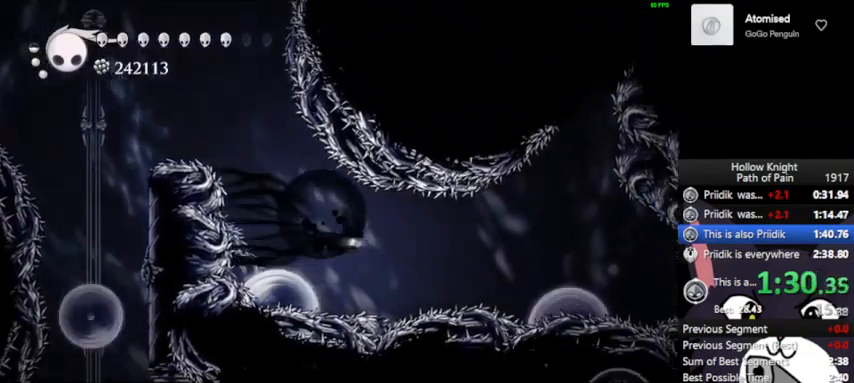
{"buttons": [], "left_stick": "down-right", "events": [[100, "R2", "up"], [267, "CROSS", "down"], [267, "left_stick", "down-right"], [433, "CROSS", "up"]]}
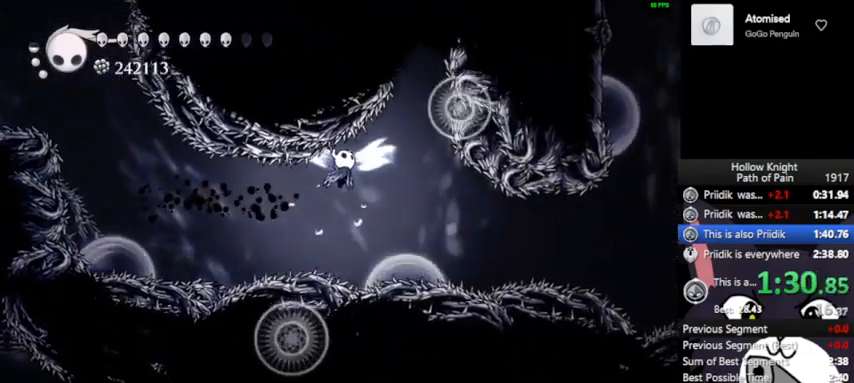
{"buttons": [], "left_stick": "center", "events": [[167, "SQUARE", "down"], [267, "SQUARE", "up"], [300, "left_stick", "center"]]}
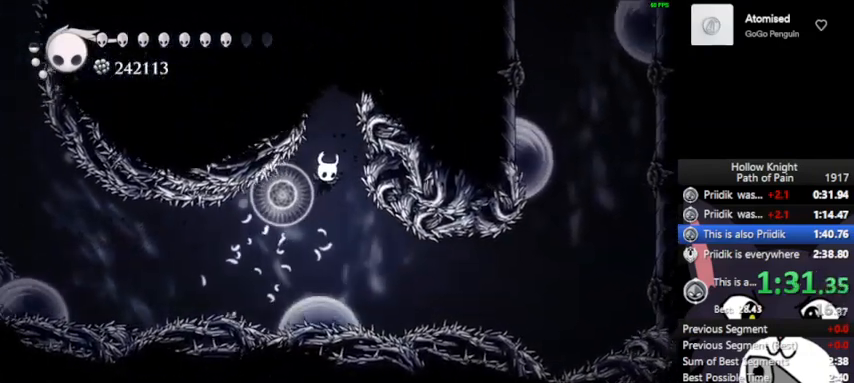
{"buttons": [], "left_stick": "right", "events": [[100, "left_stick", "right"], [333, "R2", "down"], [500, "R2", "up"]]}
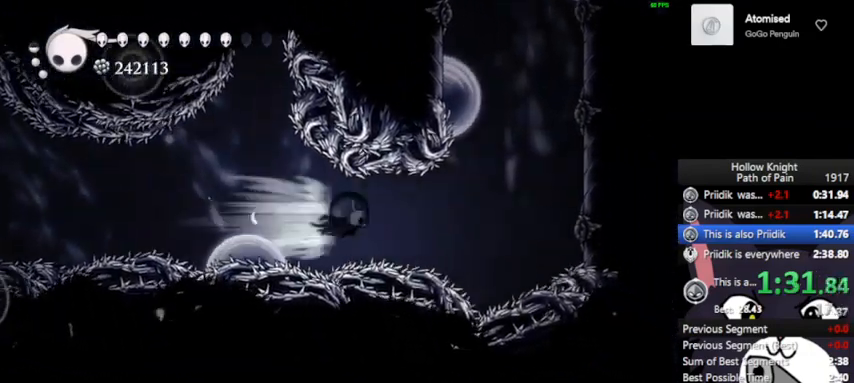
{"buttons": ["CROSS"], "left_stick": "right", "events": [[200, "CROSS", "down"]]}
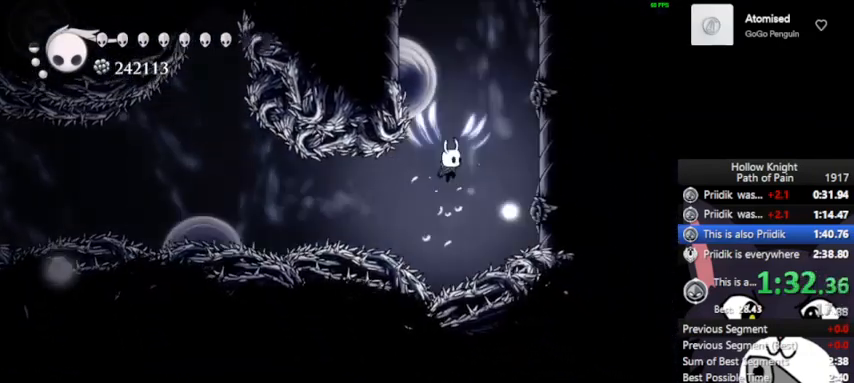
{"buttons": ["CROSS"], "left_stick": "center", "events": [[467, "left_stick", "center"]]}
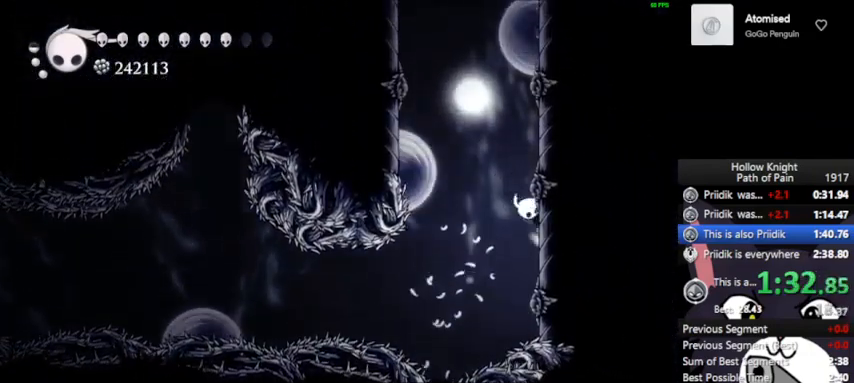
{"buttons": ["CROSS"], "left_stick": "center", "events": []}
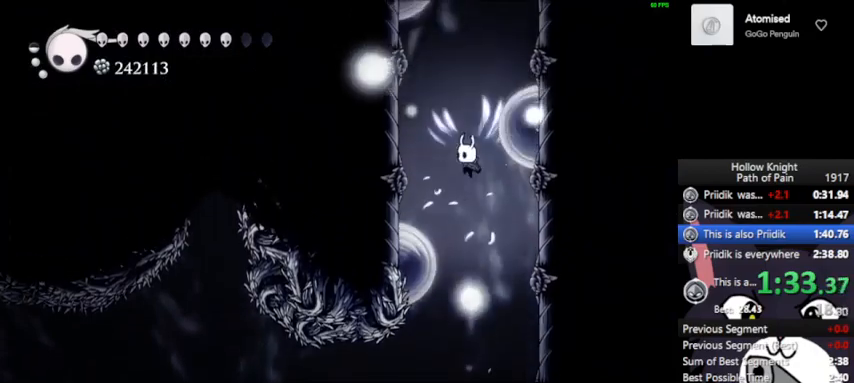
{"buttons": ["CROSS"], "left_stick": "right", "events": [[33, "CROSS", "up"], [33, "R2", "down"], [133, "R2", "up"], [233, "CROSS", "down"], [367, "left_stick", "right"]]}
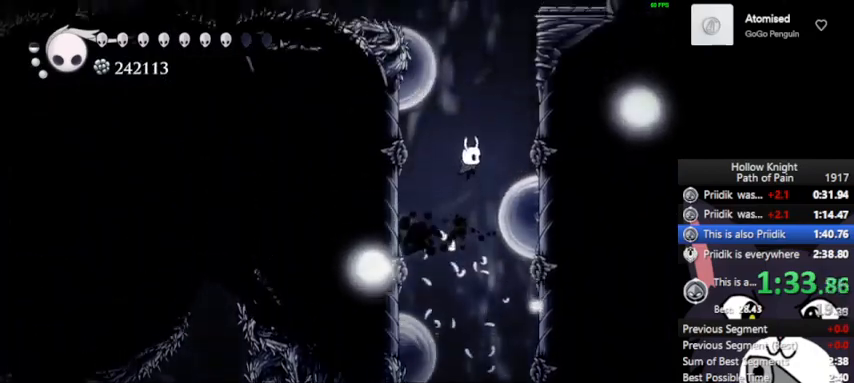
{"buttons": ["CROSS"], "left_stick": "right", "events": []}
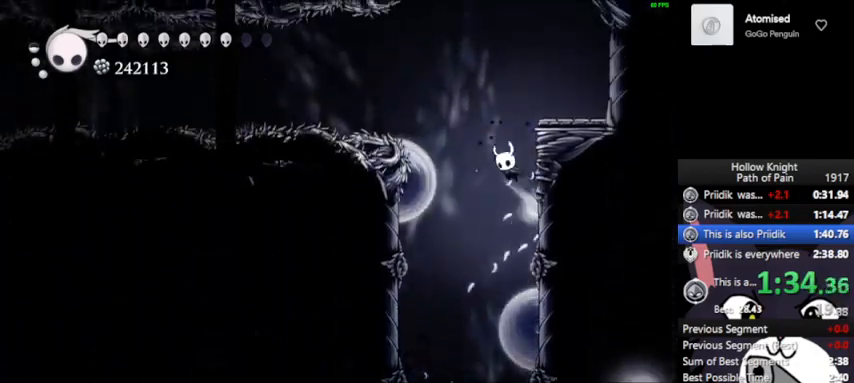
{"buttons": ["L2"], "left_stick": "center", "events": [[367, "left_stick", "center"], [400, "CROSS", "up"], [500, "L2", "down"]]}
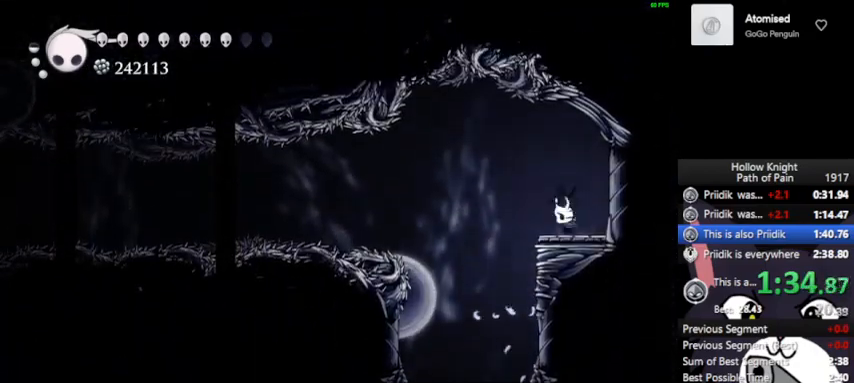
{"buttons": ["L2"], "left_stick": "center", "events": []}